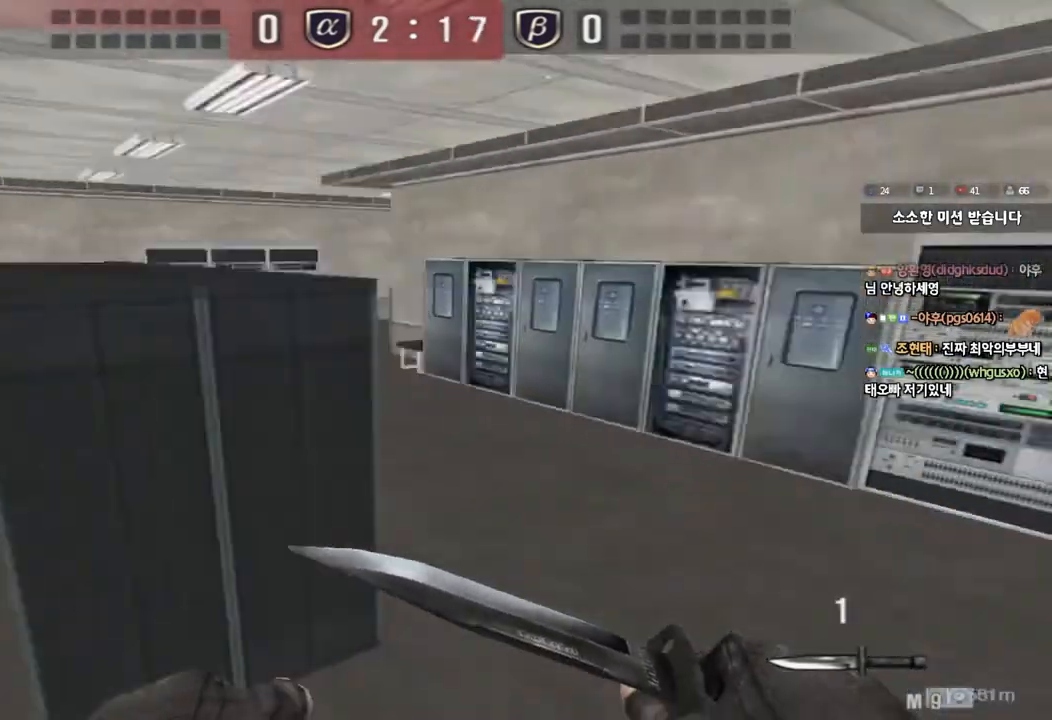
Gameplay with keyboard; each line is a JSON object with the keys held at the frame after it. "events" lists presses ("down") and releases ("up") of "a", "ctrl", "d", "e", "f", "q", "r", "s", "shift", "space", "tab" and "w" between this image and that frame as [ms after this image, input, new state], when the widget could be followed in between. No other keys are recorded. Mouse input is not recorded.
{"keys": ["d", "w"], "events": [[300, "ctrl", "down"], [300, "d", "up"], [317, "w", "up"], [383, "ctrl", "up"], [400, "d", "down"], [400, "w", "down"]]}
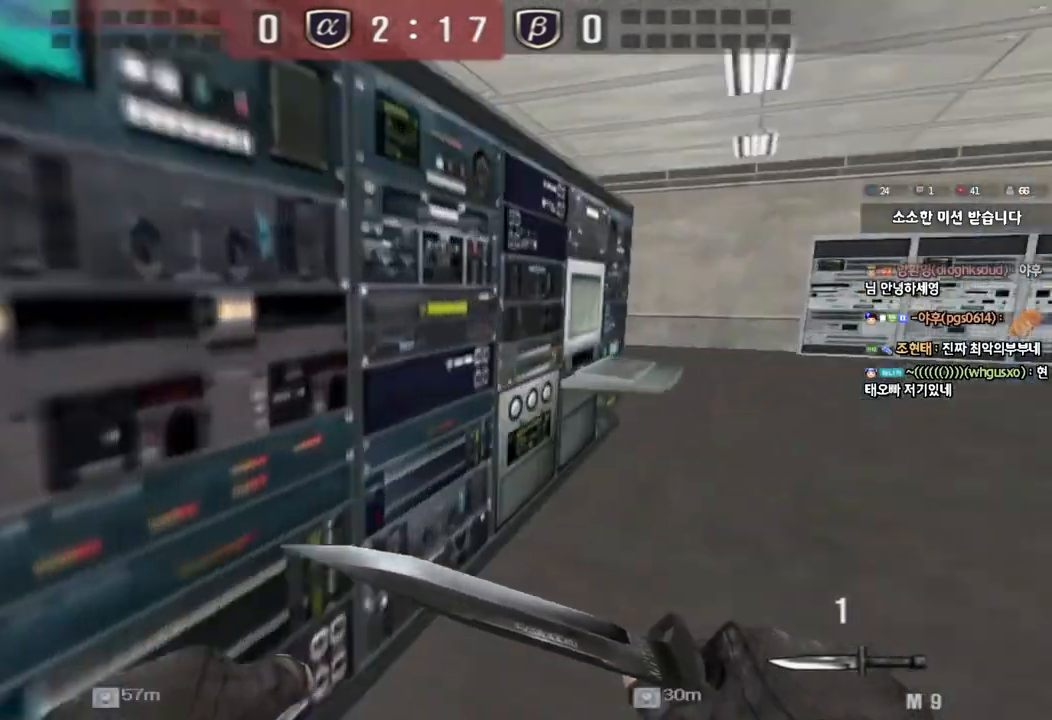
{"keys": ["d", "shift", "w"], "events": [[83, "d", "up"], [100, "ctrl", "down"], [100, "w", "up"], [200, "ctrl", "up"], [233, "w", "down"], [250, "a", "down"], [317, "shift", "down"], [417, "a", "up"], [500, "d", "down"]]}
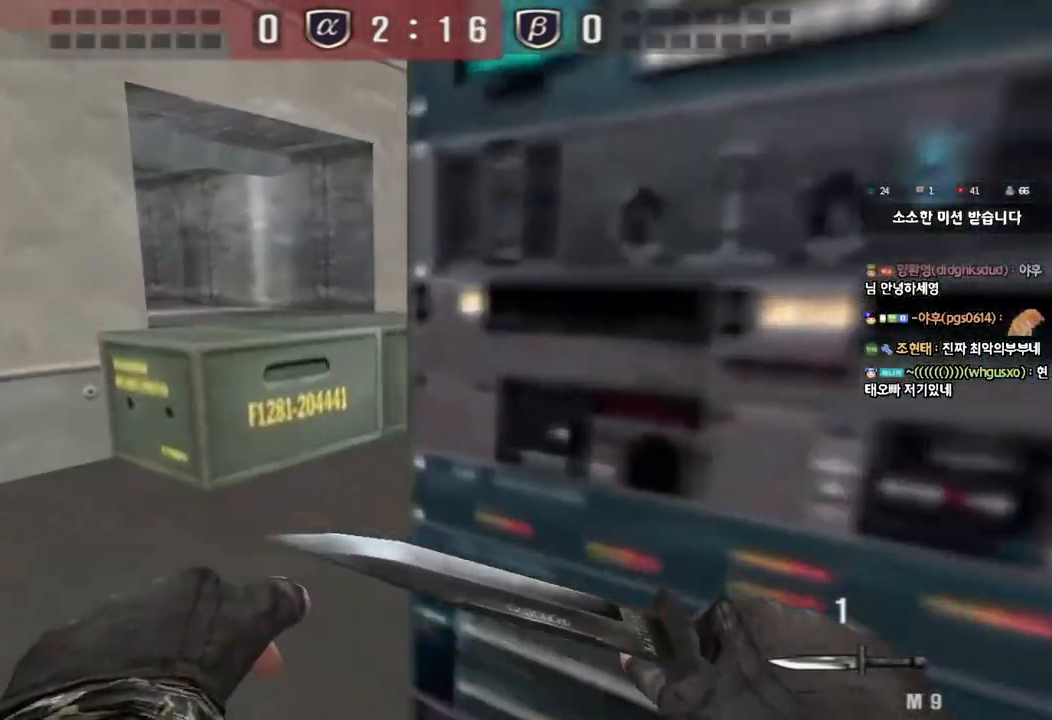
{"keys": ["ctrl"], "events": [[150, "shift", "up"], [283, "shift", "down"], [350, "shift", "up"], [483, "d", "up"], [500, "ctrl", "down"], [500, "w", "up"]]}
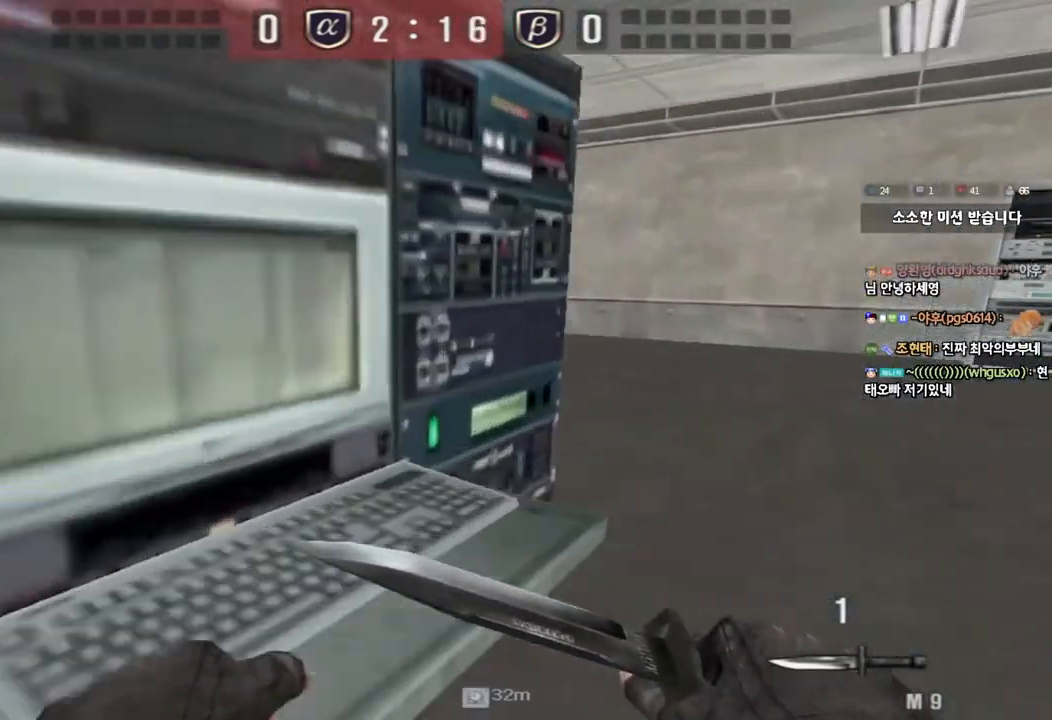
{"keys": ["shift", "w"], "events": [[100, "ctrl", "up"], [100, "d", "down"], [100, "w", "down"], [283, "a", "down"], [283, "shift", "down"], [333, "a", "up"], [417, "d", "up"]]}
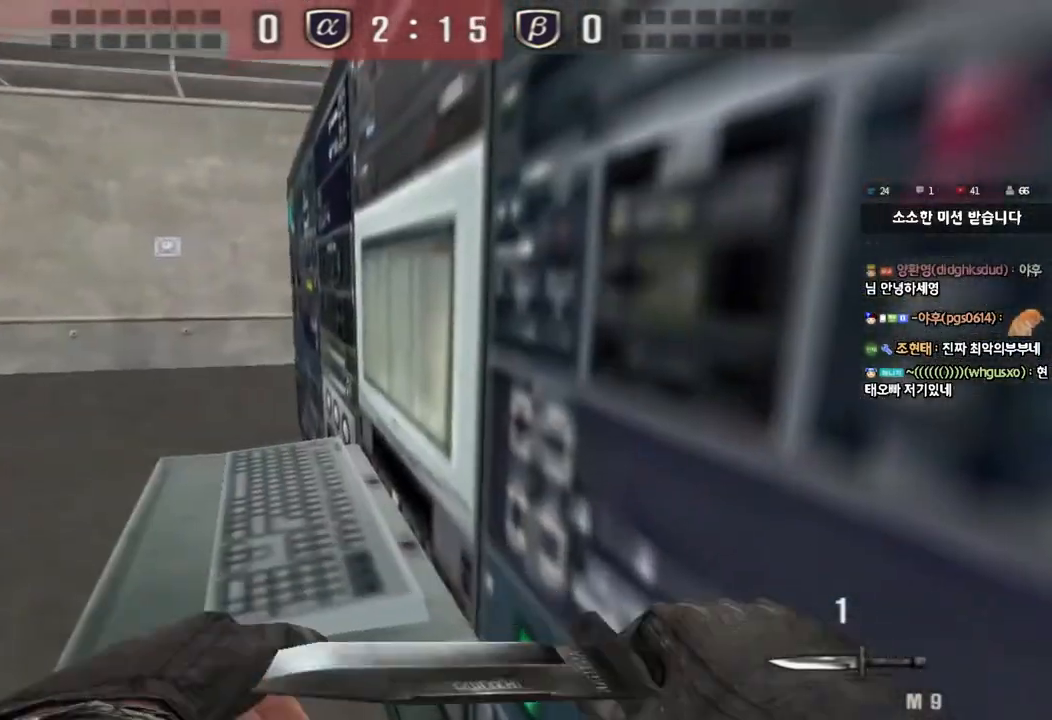
{"keys": [], "events": [[133, "shift", "up"], [267, "space", "down"], [417, "space", "up"], [417, "w", "up"]]}
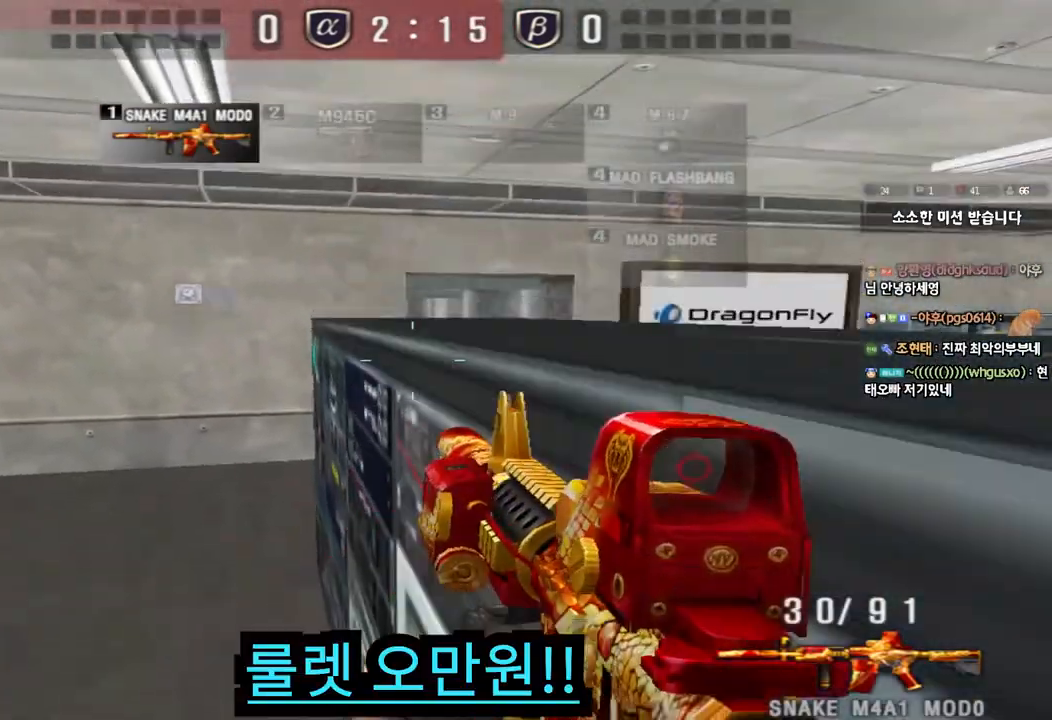
{"keys": ["shift"], "events": [[100, "s", "down"], [150, "shift", "down"], [217, "s", "up"]]}
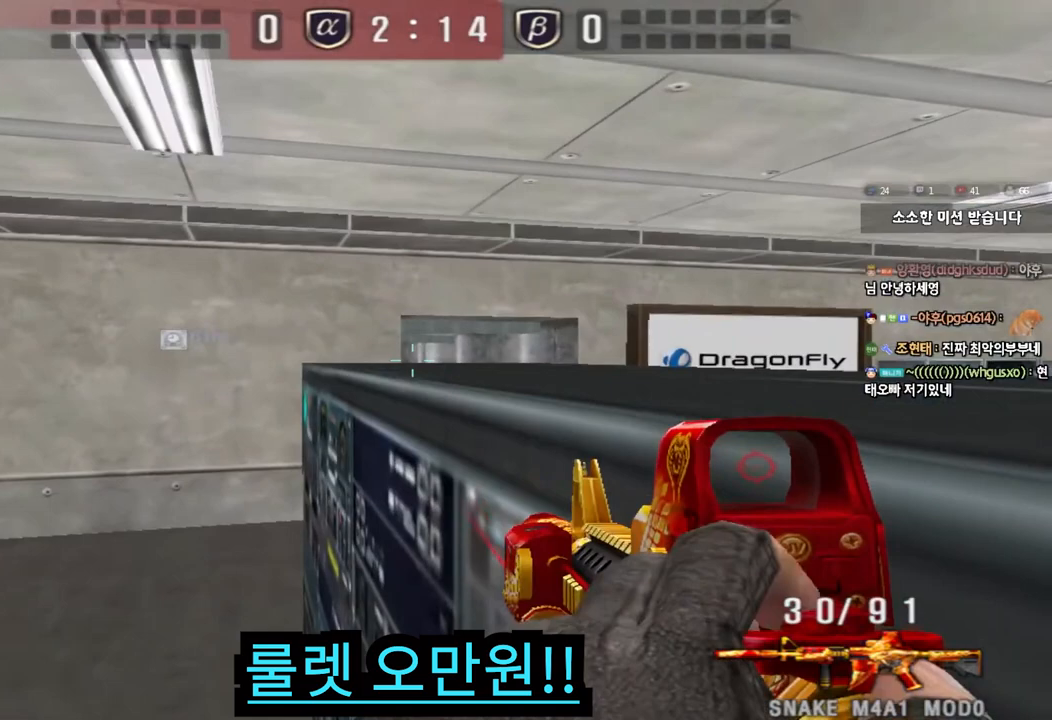
{"keys": [], "events": [[117, "shift", "up"]]}
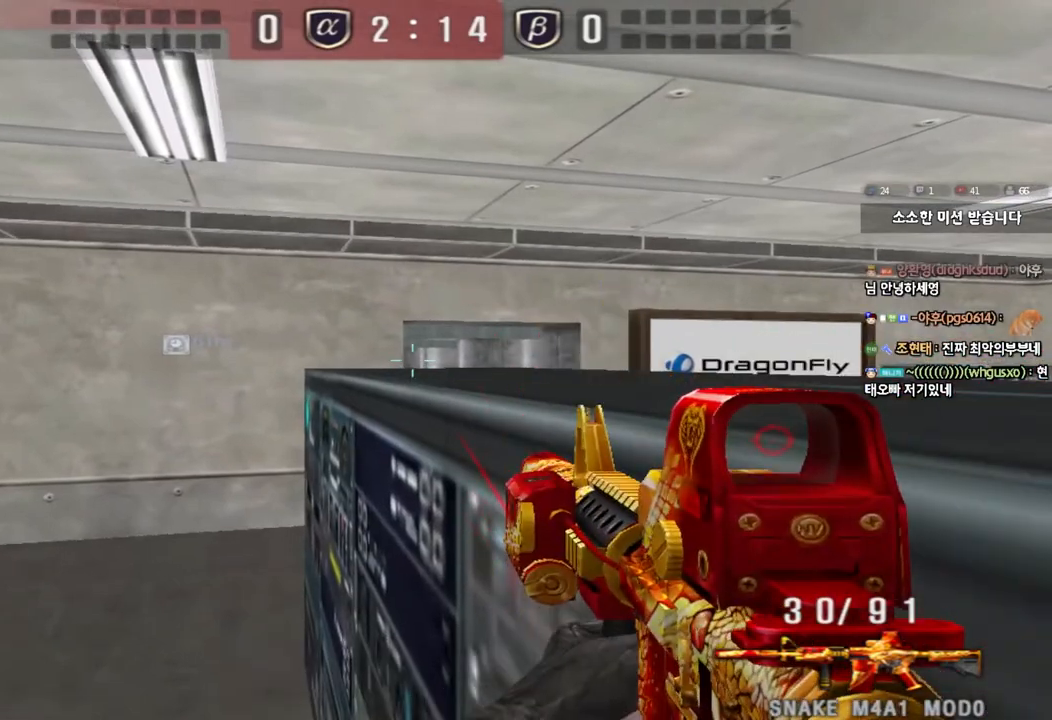
{"keys": [], "events": []}
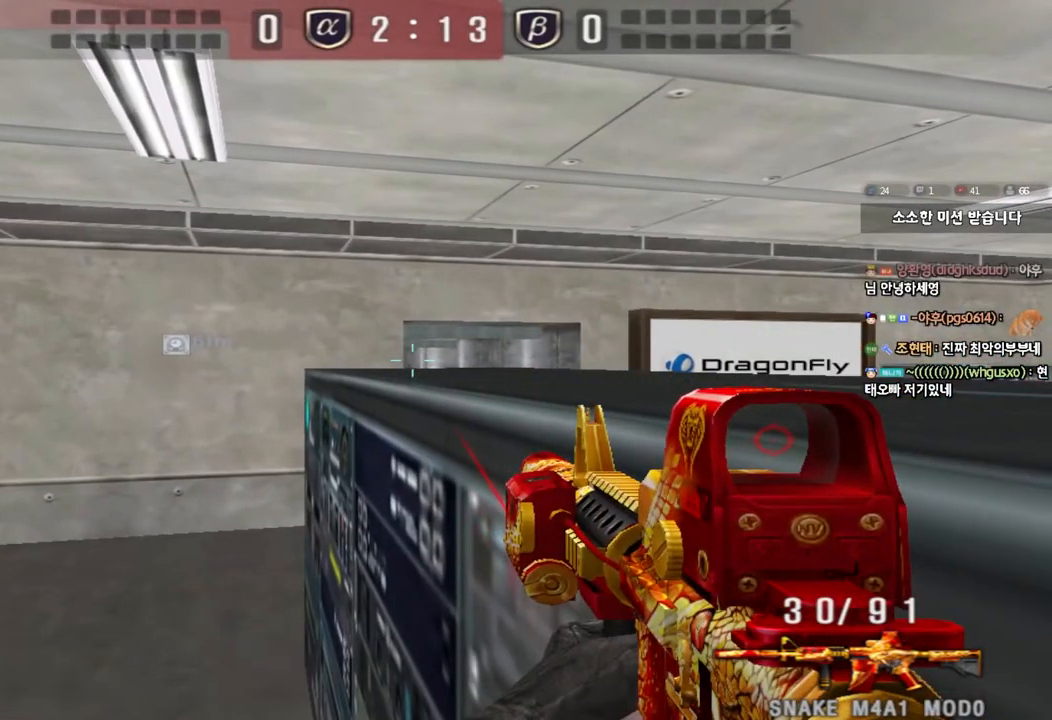
{"keys": [], "events": []}
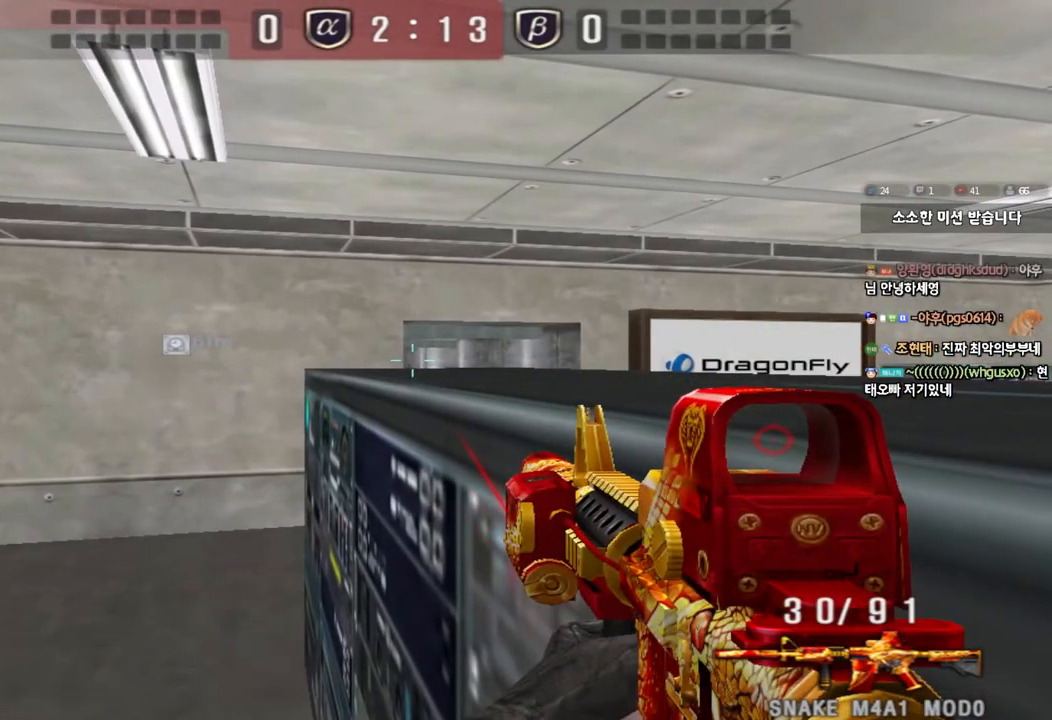
{"keys": ["tab"], "events": [[417, "tab", "down"]]}
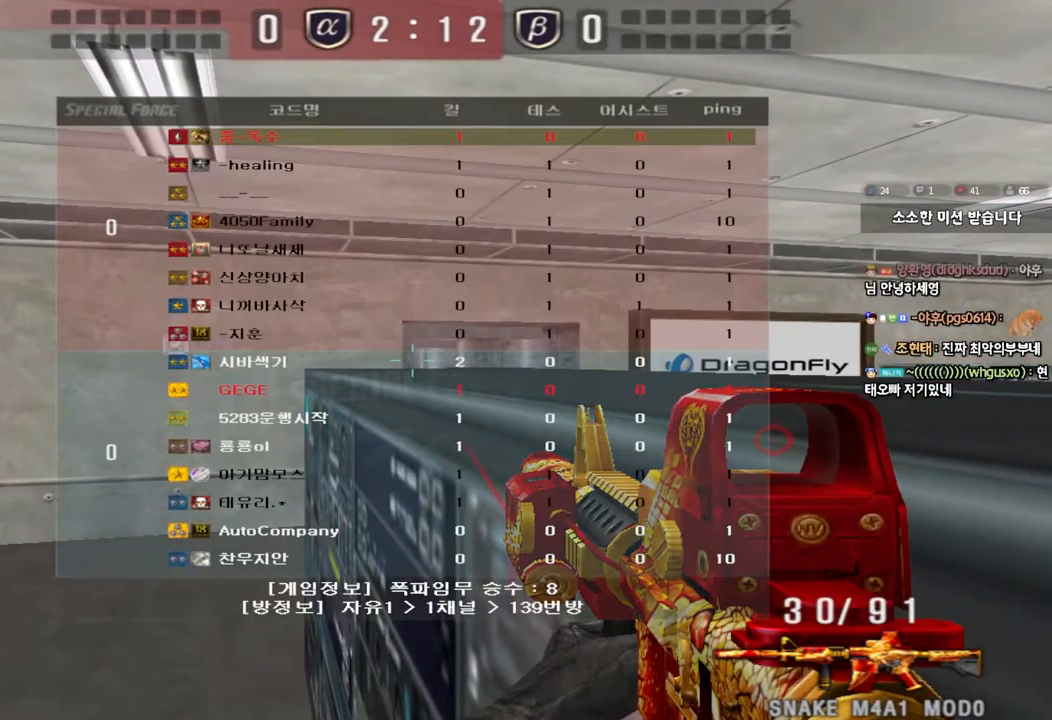
{"keys": ["tab"], "events": []}
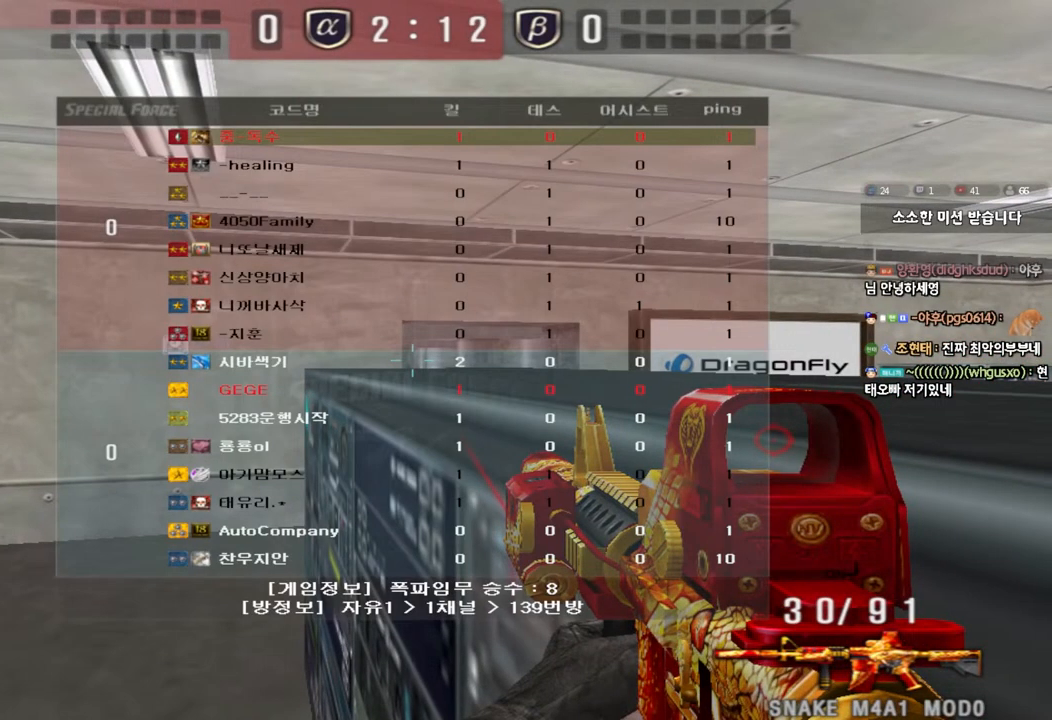
{"keys": ["shift"], "events": [[217, "tab", "up"], [417, "shift", "down"]]}
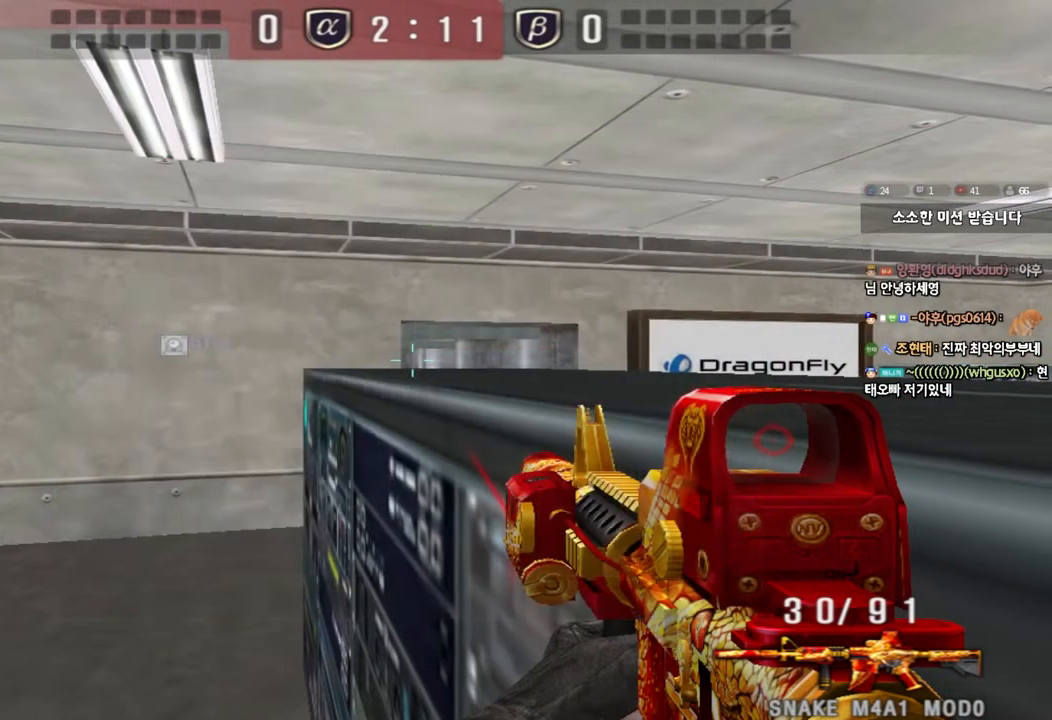
{"keys": ["shift"], "events": [[367, "w", "down"], [467, "w", "up"]]}
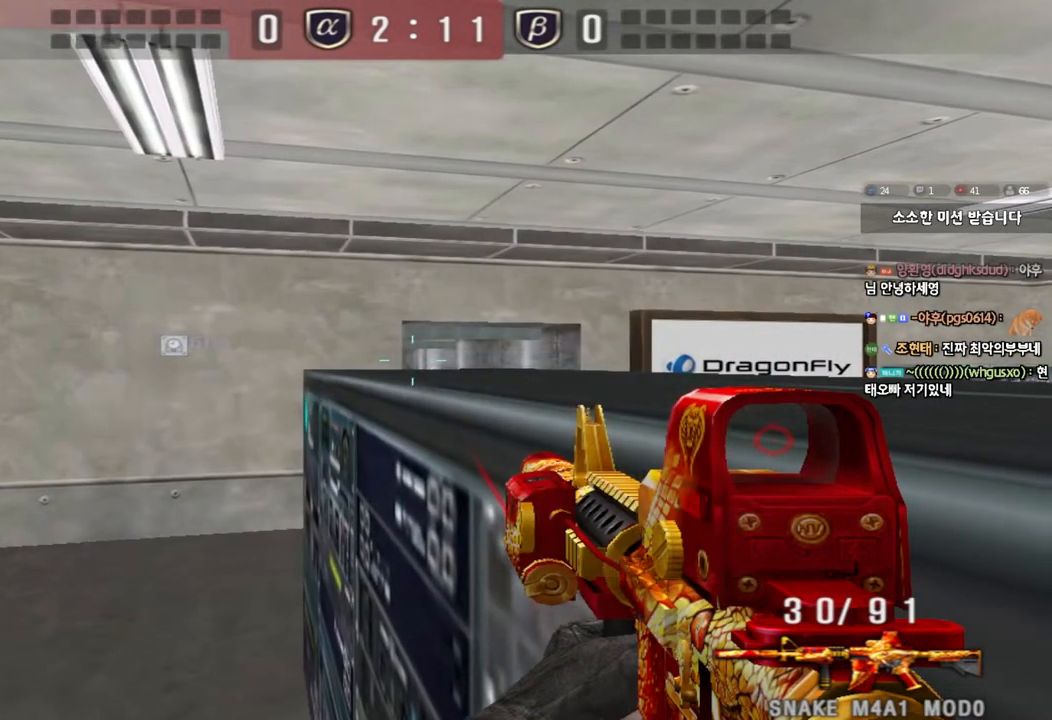
{"keys": ["shift"], "events": []}
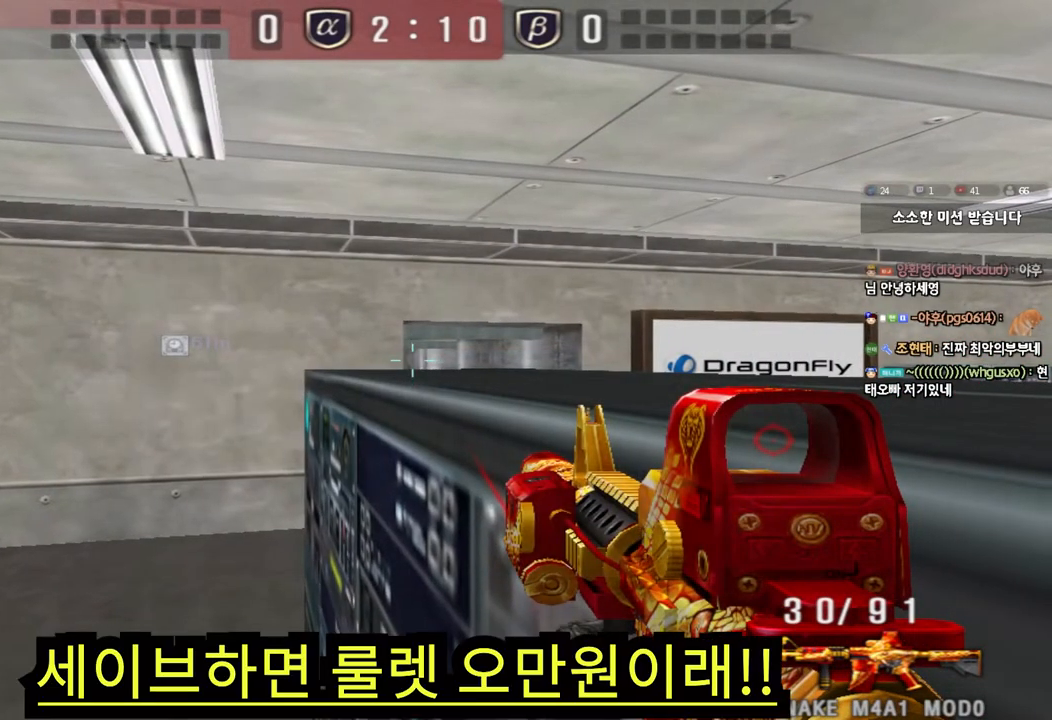
{"keys": ["shift"], "events": []}
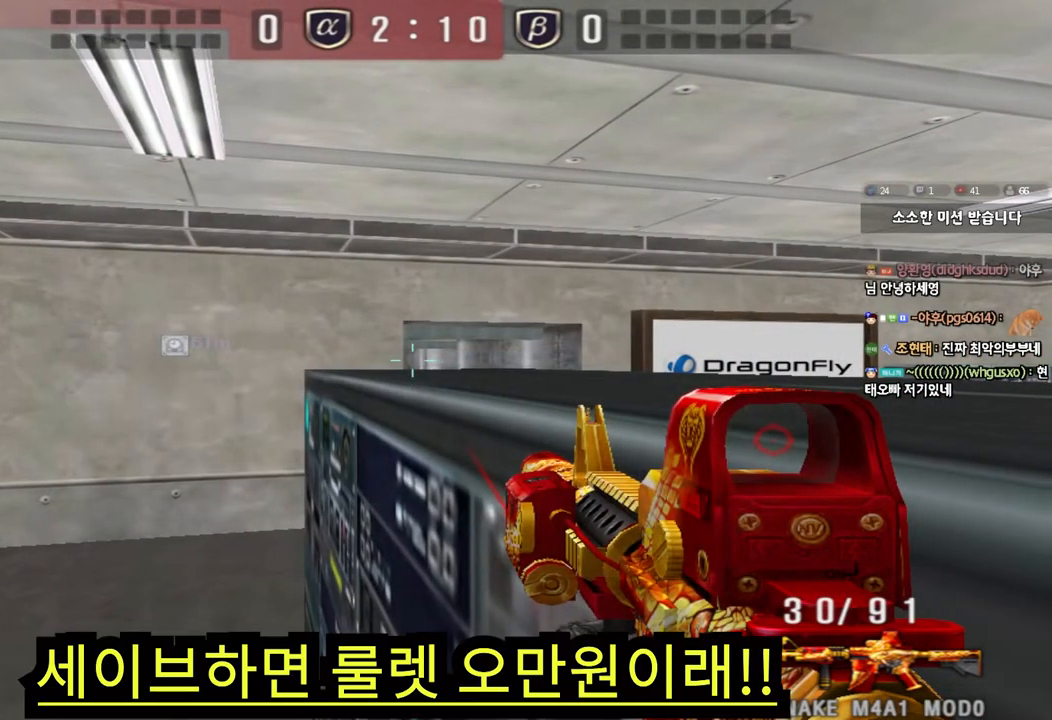
{"keys": ["shift"], "events": []}
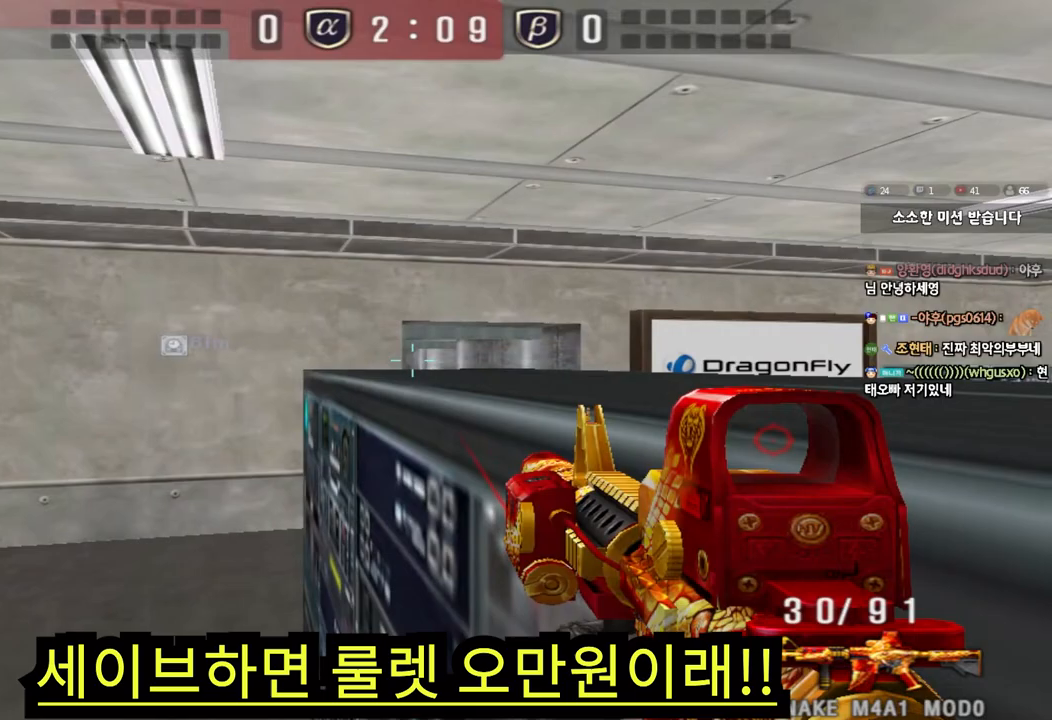
{"keys": ["shift"], "events": []}
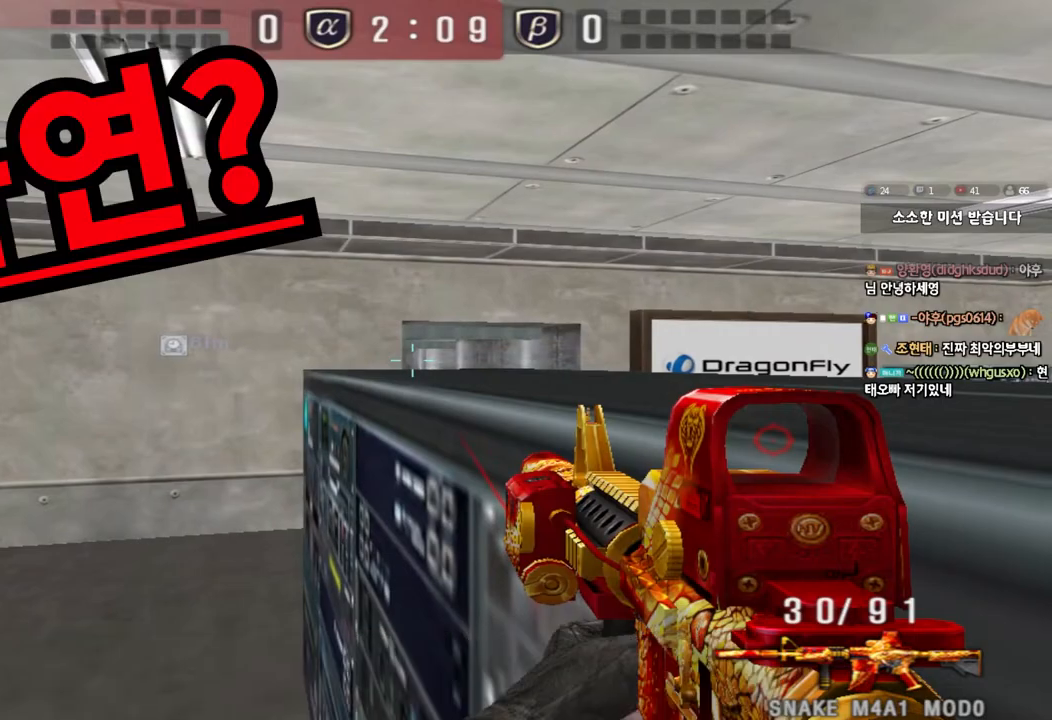
{"keys": ["shift"], "events": []}
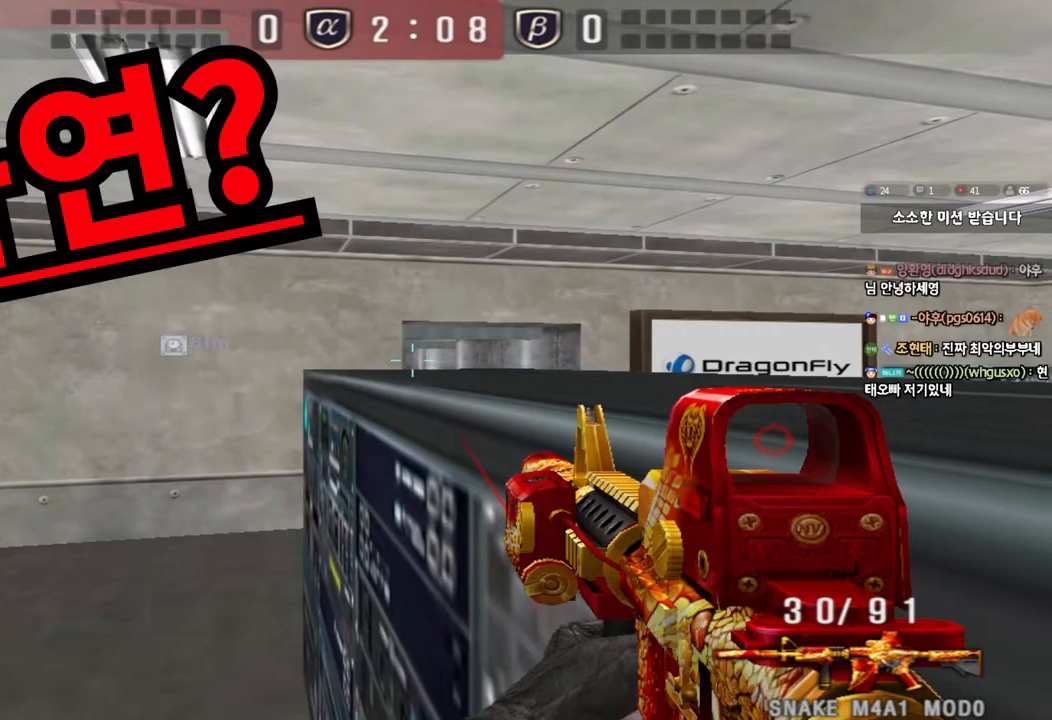
{"keys": ["shift"], "events": []}
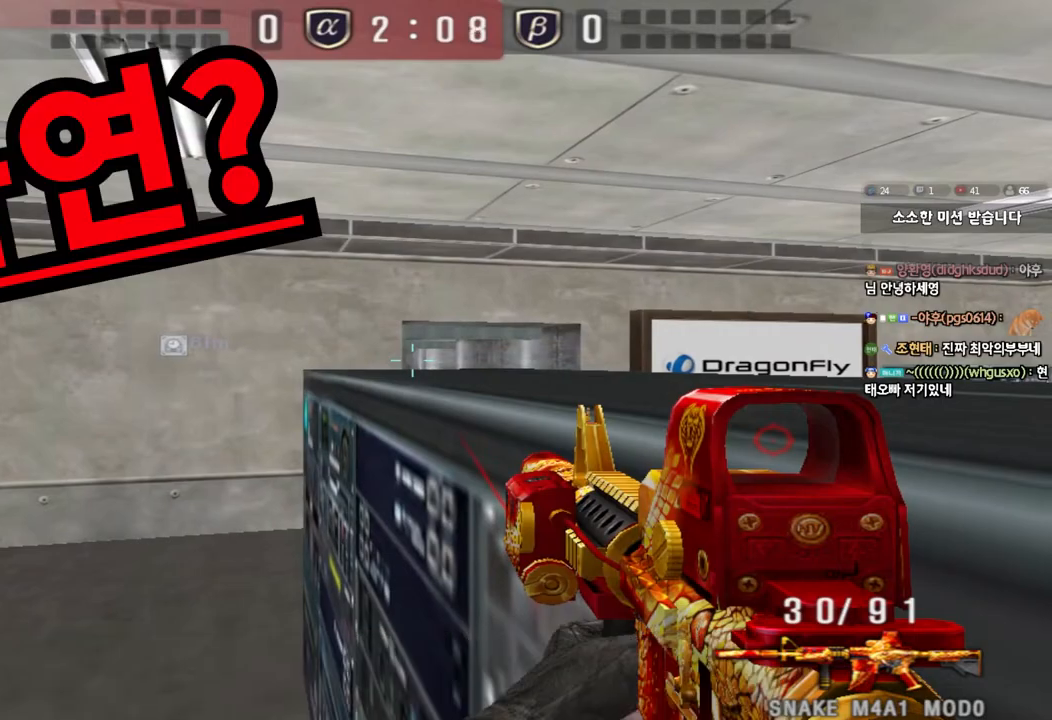
{"keys": ["a", "w"], "events": [[383, "a", "down"], [383, "shift", "up"], [383, "w", "down"]]}
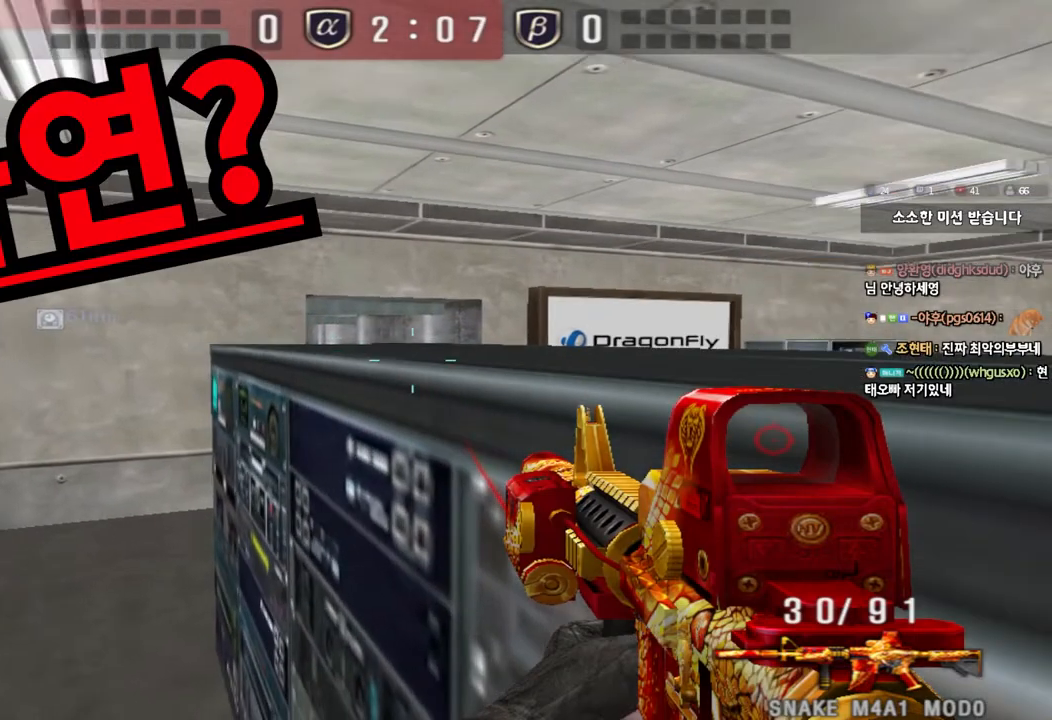
{"keys": ["ctrl"], "events": [[17, "ctrl", "down"], [33, "w", "up"], [50, "a", "up"], [117, "a", "down"], [133, "ctrl", "up"], [133, "w", "down"], [483, "w", "up"], [500, "a", "up"], [500, "ctrl", "down"]]}
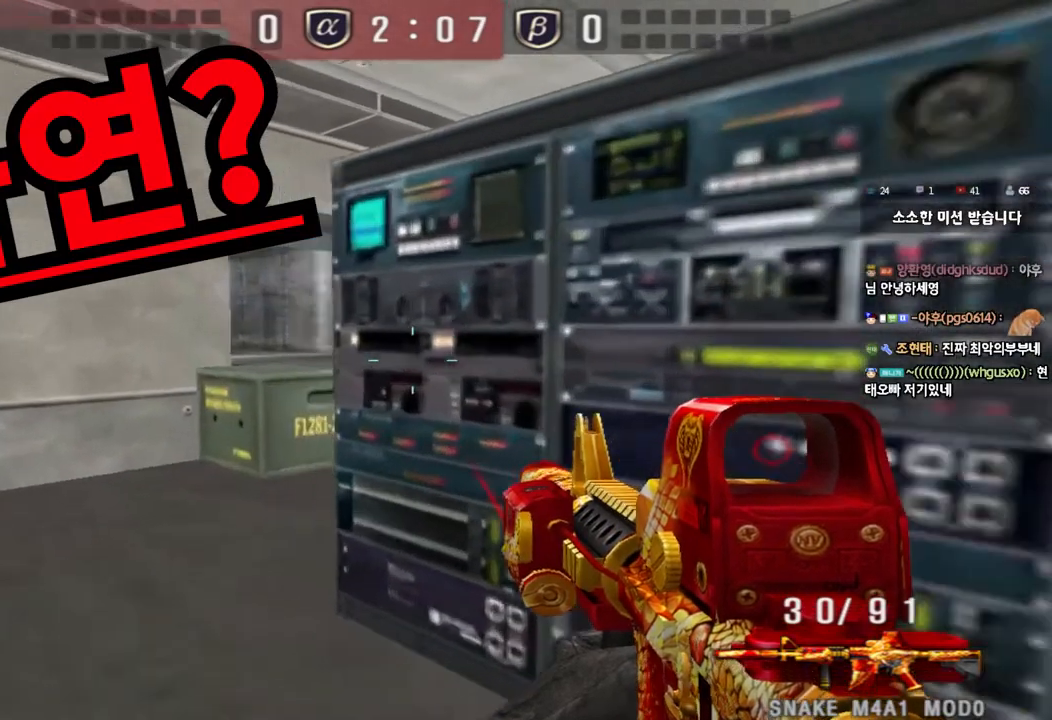
{"keys": ["ctrl", "w"], "events": [[83, "ctrl", "up"], [100, "d", "down"], [100, "w", "down"], [433, "ctrl", "down"], [433, "d", "up"], [433, "w", "up"], [500, "w", "down"]]}
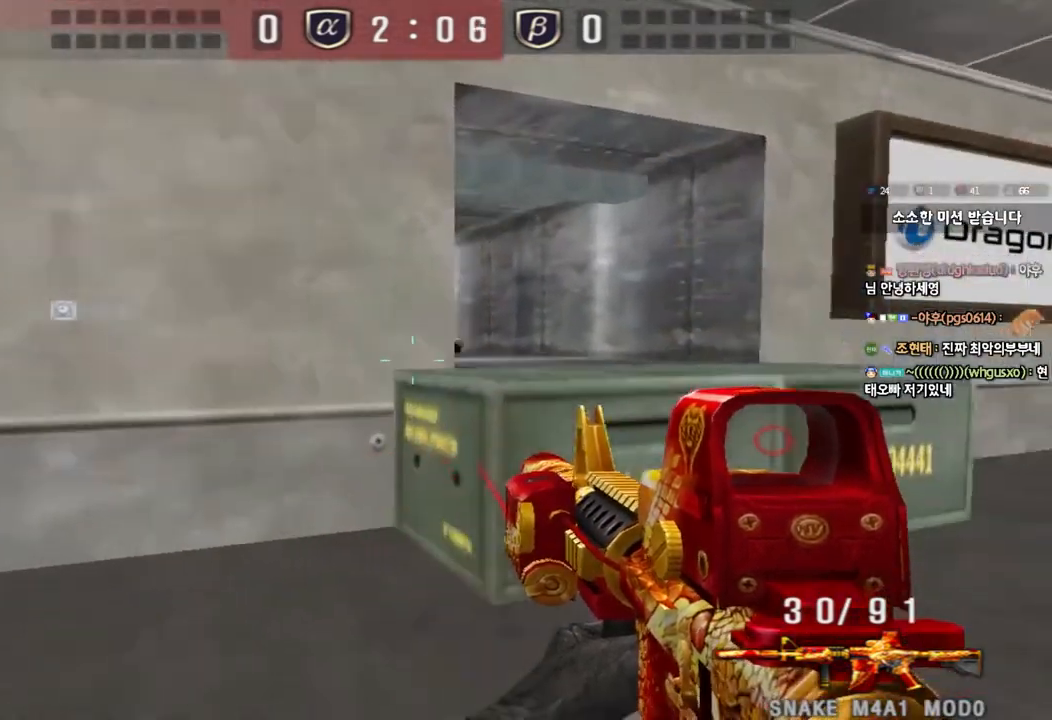
{"keys": ["ctrl"], "events": [[17, "d", "down"], [33, "ctrl", "up"], [317, "d", "up"], [333, "ctrl", "down"], [350, "w", "up"]]}
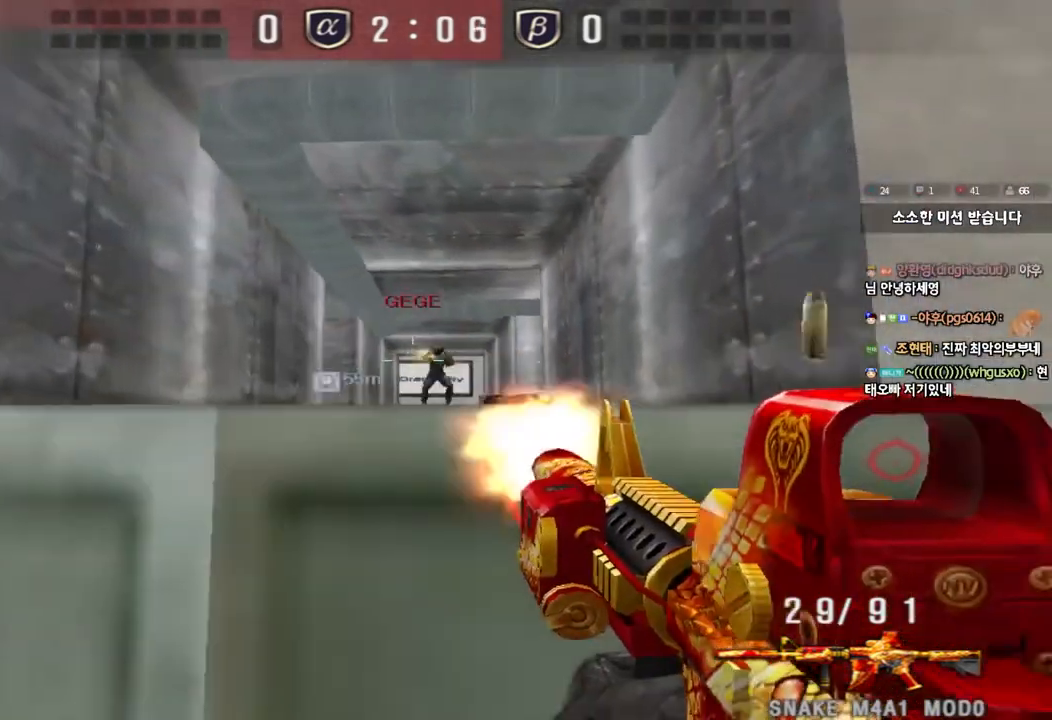
{"keys": ["ctrl"], "events": []}
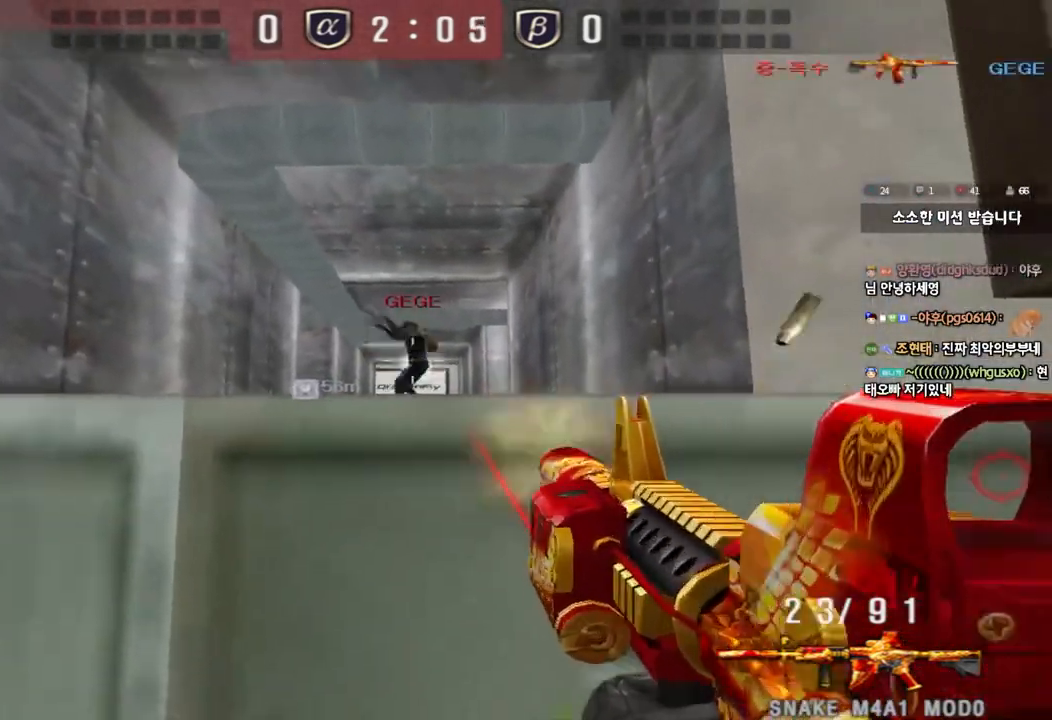
{"keys": ["ctrl"], "events": [[167, "a", "down"], [183, "w", "down"], [217, "ctrl", "up"], [483, "ctrl", "down"], [483, "w", "up"], [500, "a", "up"]]}
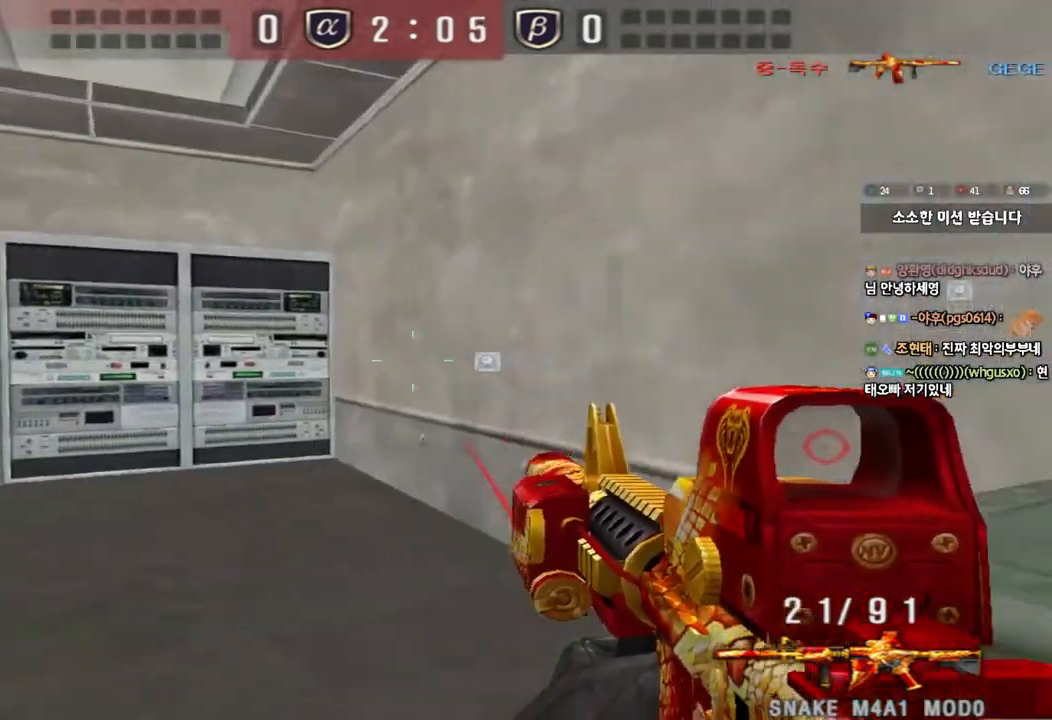
{"keys": ["a", "w"], "events": [[50, "ctrl", "up"], [50, "d", "down"], [50, "w", "down"], [350, "ctrl", "down"], [367, "d", "up"], [367, "w", "up"], [467, "a", "down"], [483, "ctrl", "up"], [483, "w", "down"]]}
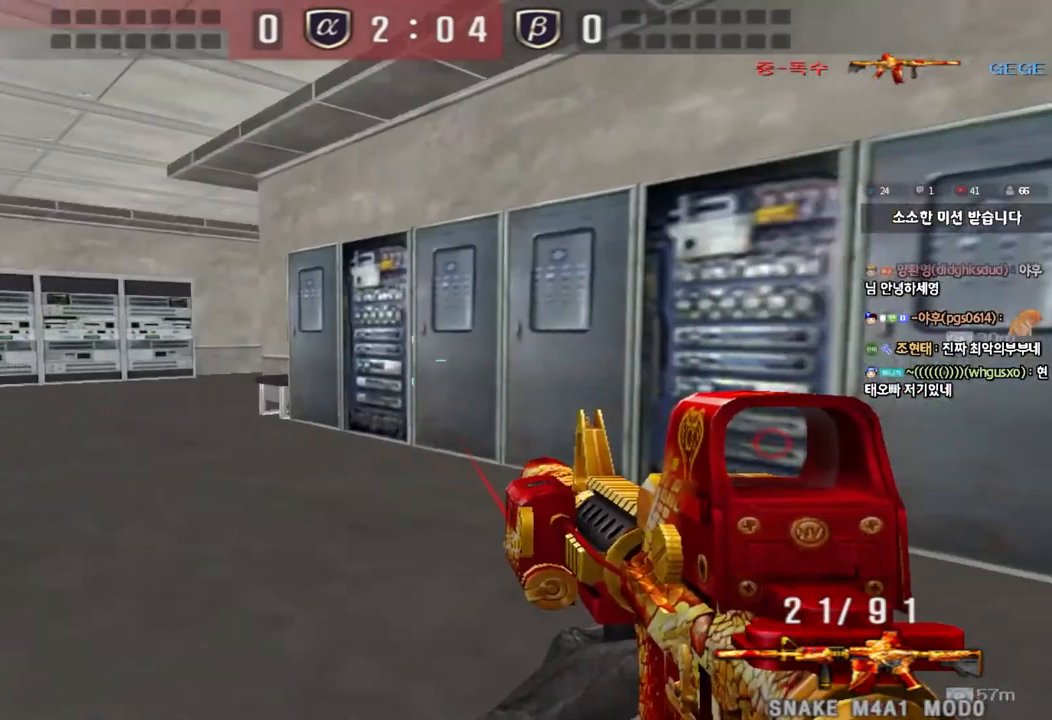
{"keys": ["a", "w"], "events": [[333, "ctrl", "down"], [333, "w", "up"], [350, "a", "up"], [450, "ctrl", "up"], [450, "w", "down"], [467, "a", "down"]]}
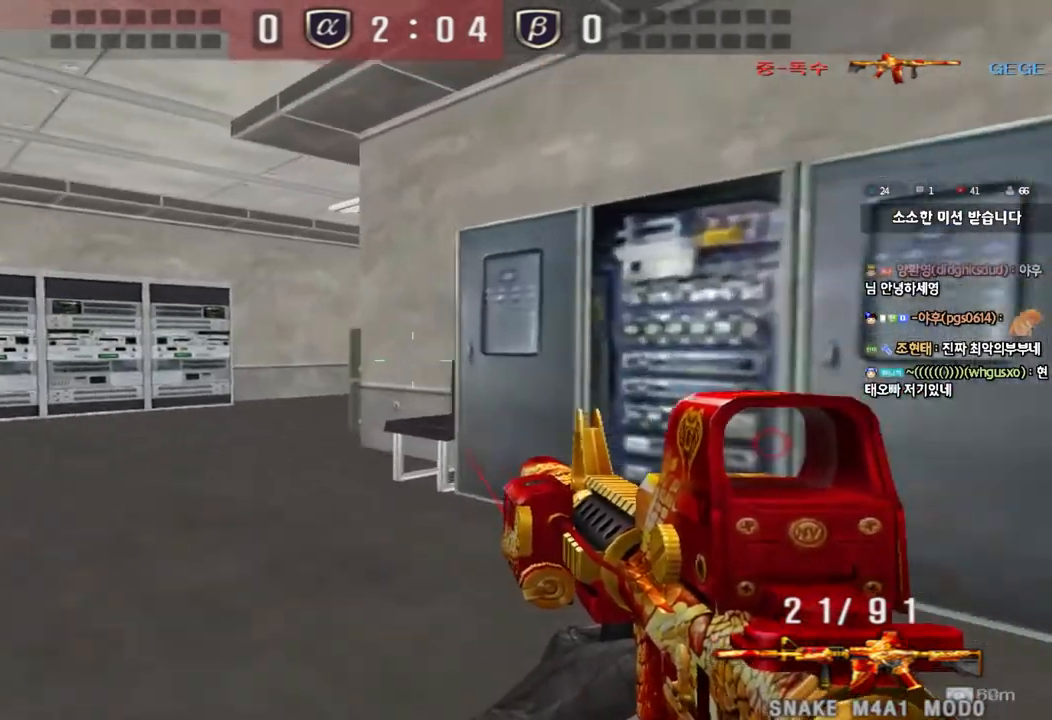
{"keys": ["shift"], "events": [[217, "ctrl", "down"], [233, "w", "up"], [250, "a", "up"], [317, "ctrl", "up"], [333, "w", "down"], [350, "a", "down"], [467, "shift", "down"], [483, "w", "up"], [500, "a", "up"]]}